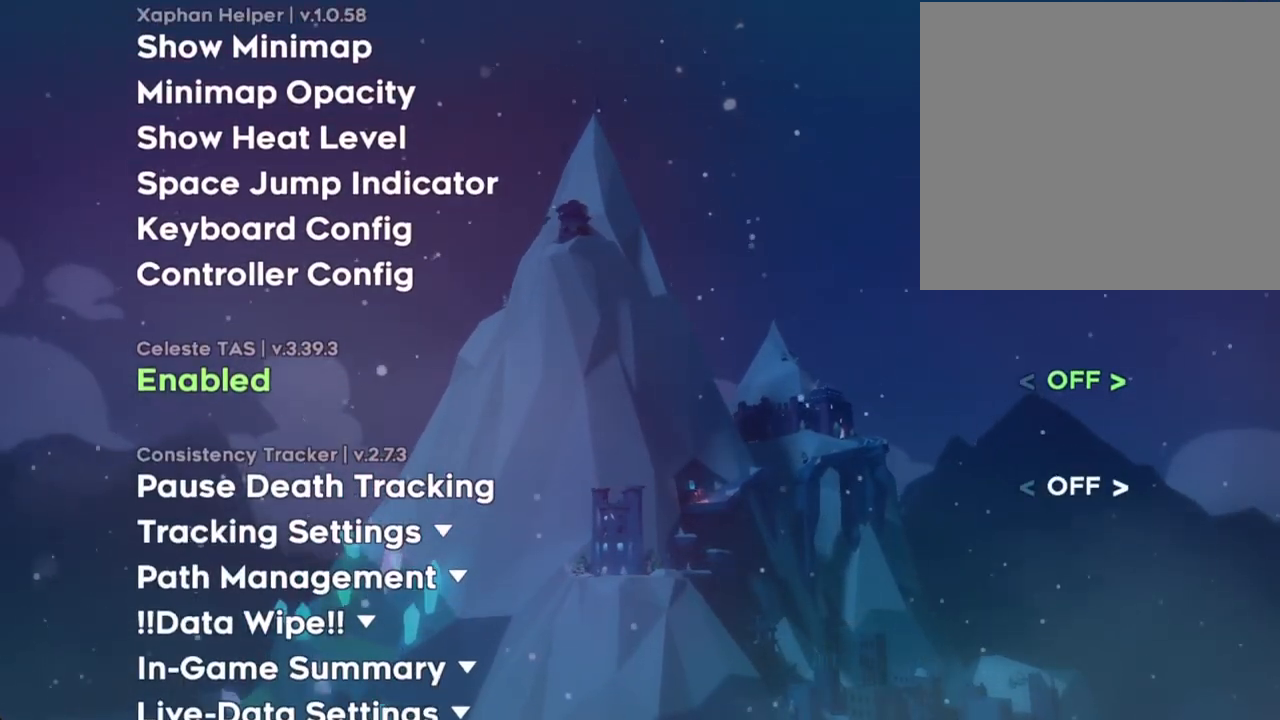
Gameplay with a controller (Nintendo layout); each line is a JSON object with the inputs held at the frame after it. "events" lists button and stick changes between this image and that frame as [ms after this image, input, new state], when the widget could be followed in between. Not read: L1 L3 R1 R3.
{"buttons": [], "left_stick": "center", "right_stick": "center", "events": [[184, "SELECT", "down"], [251, "SELECT", "up"]]}
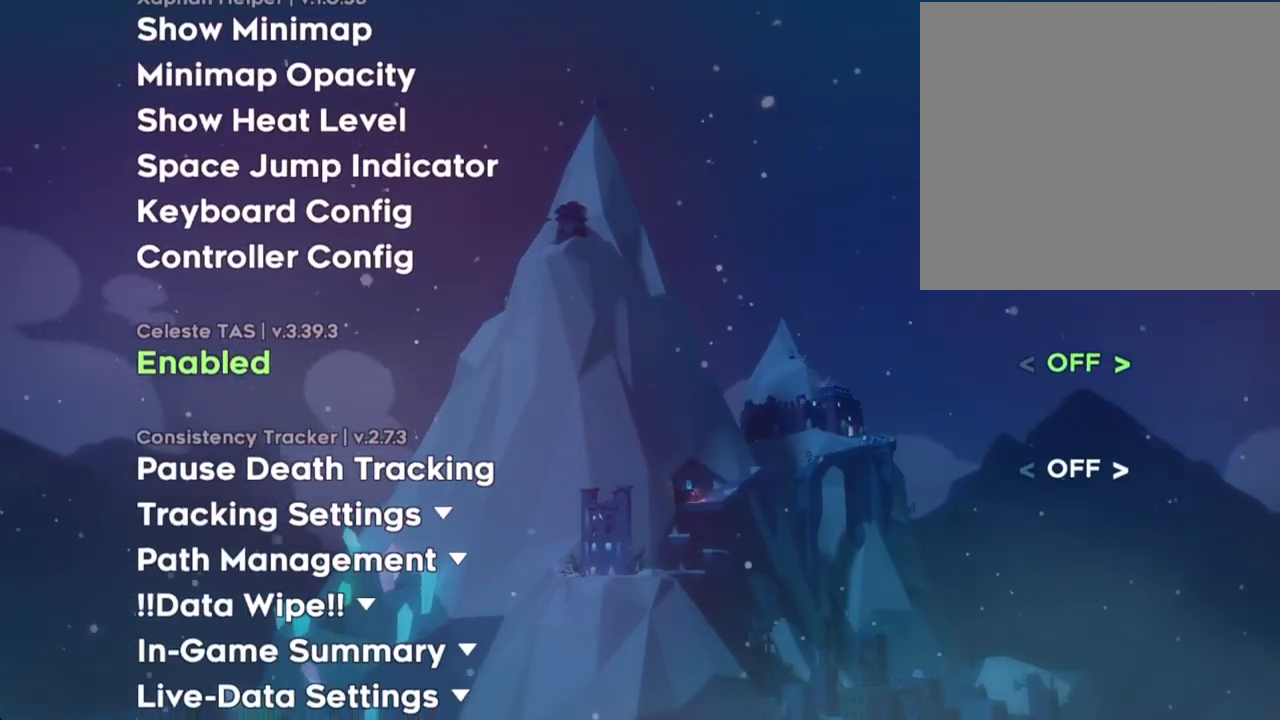
{"buttons": [], "left_stick": "center", "right_stick": "center", "events": []}
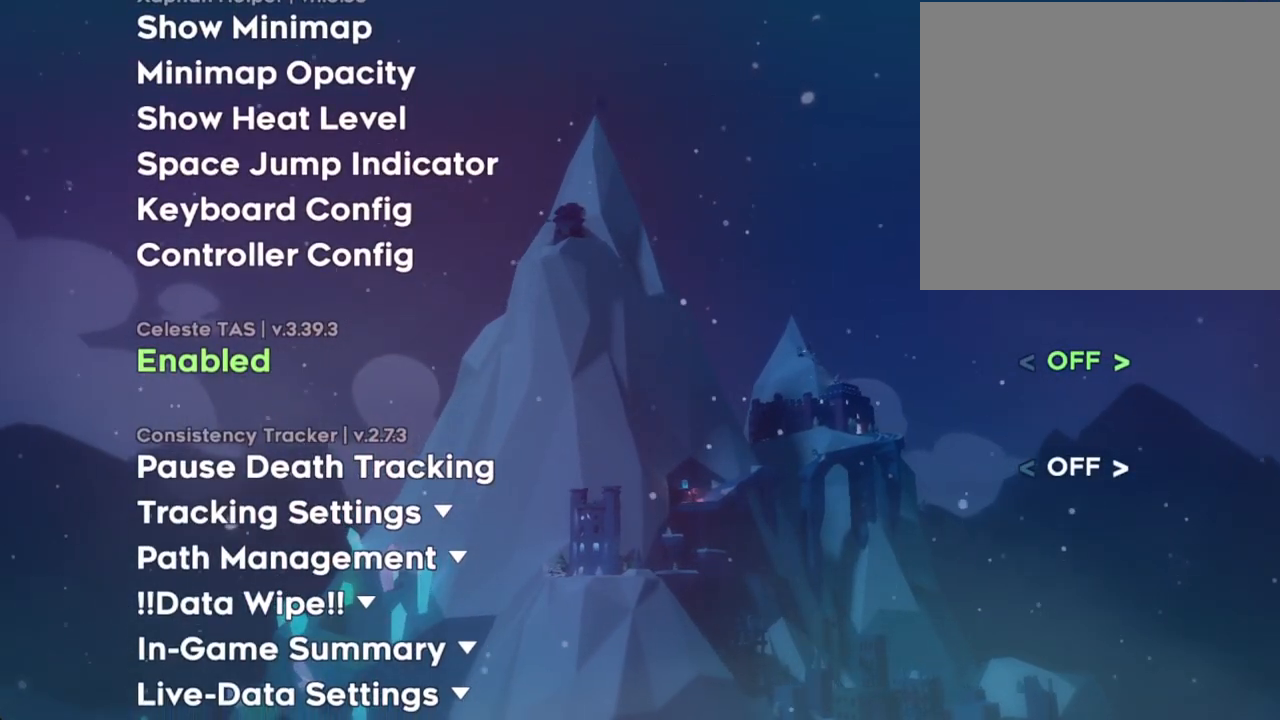
{"buttons": [], "left_stick": "center", "right_stick": "center", "events": []}
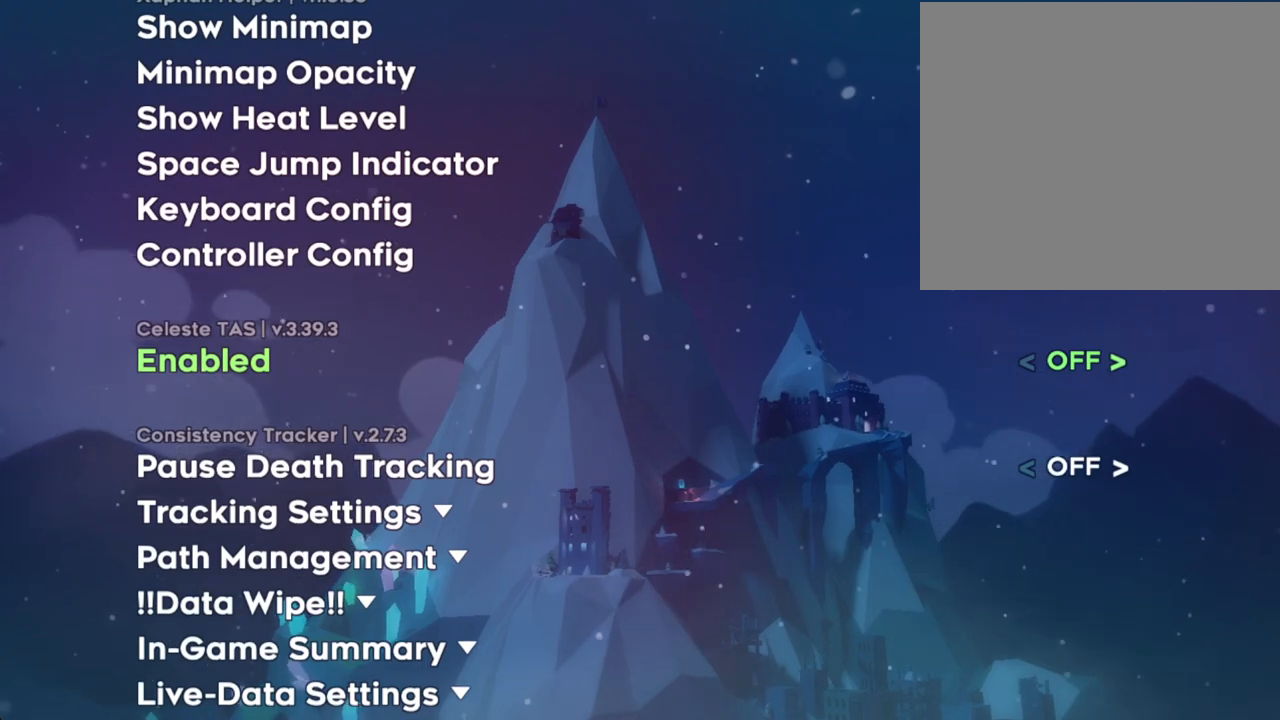
{"buttons": [], "left_stick": "center", "right_stick": "center", "events": []}
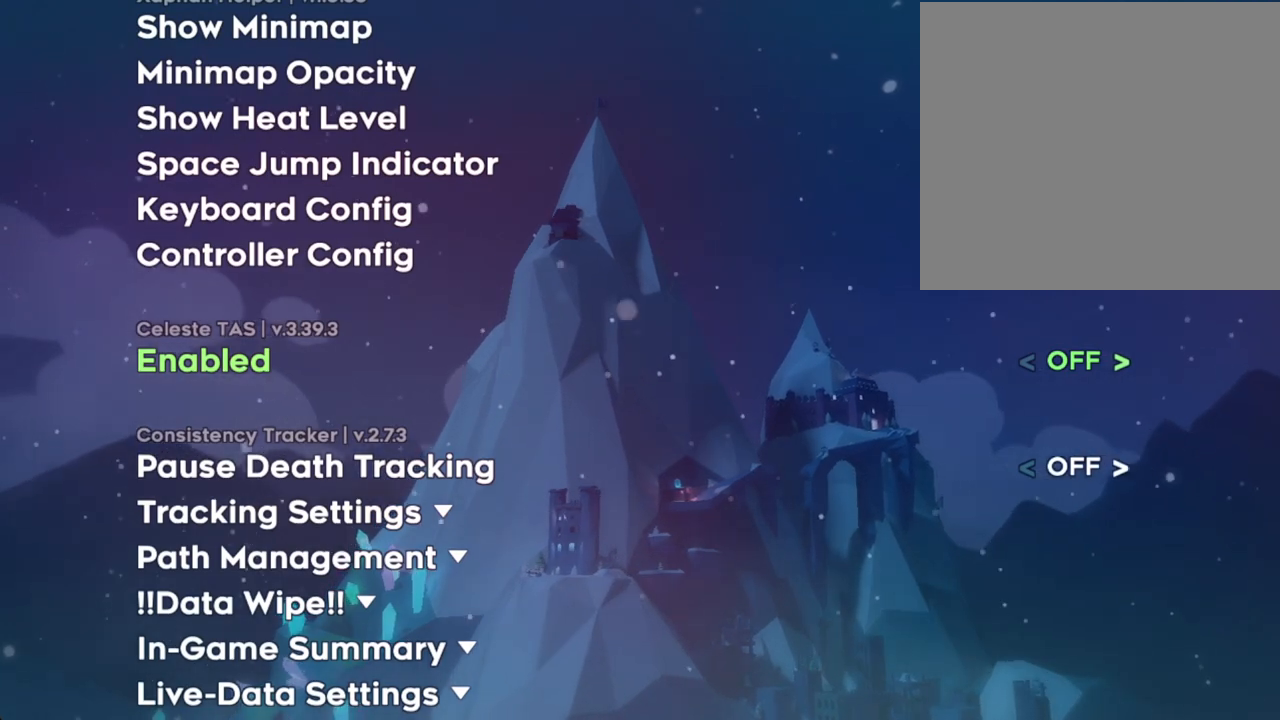
{"buttons": [], "left_stick": "center", "right_stick": "center", "events": [[117, "B", "down"], [217, "B", "up"]]}